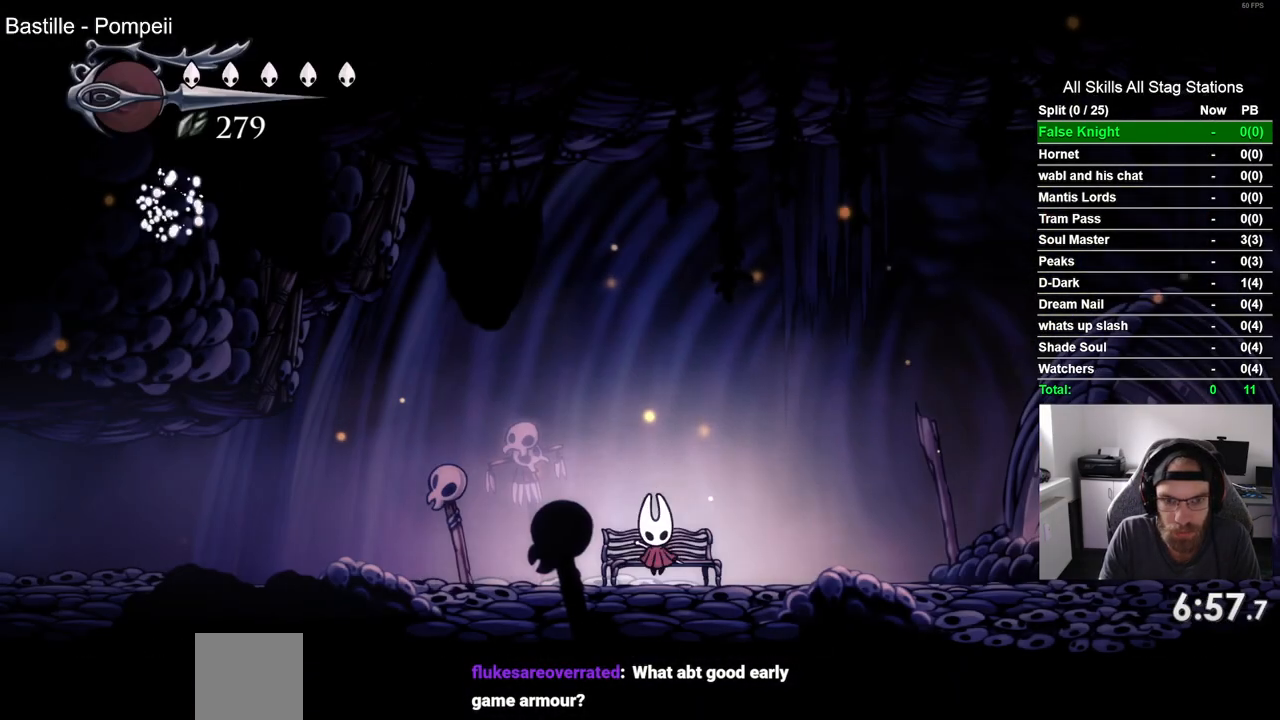
Gameplay with a controller (PlayStation layout); each line is a JSON object with the inputs held at the frame after it. "events" lists button and stick changes between this image and that frame as [ms after this image, input, new state], when the widget could be followed in between.
{"buttons": ["DPAD_LEFT"], "left_stick": "center", "right_stick": "center", "events": [[33, "DPAD_DOWN", "up"], [133, "DPAD_LEFT", "down"]]}
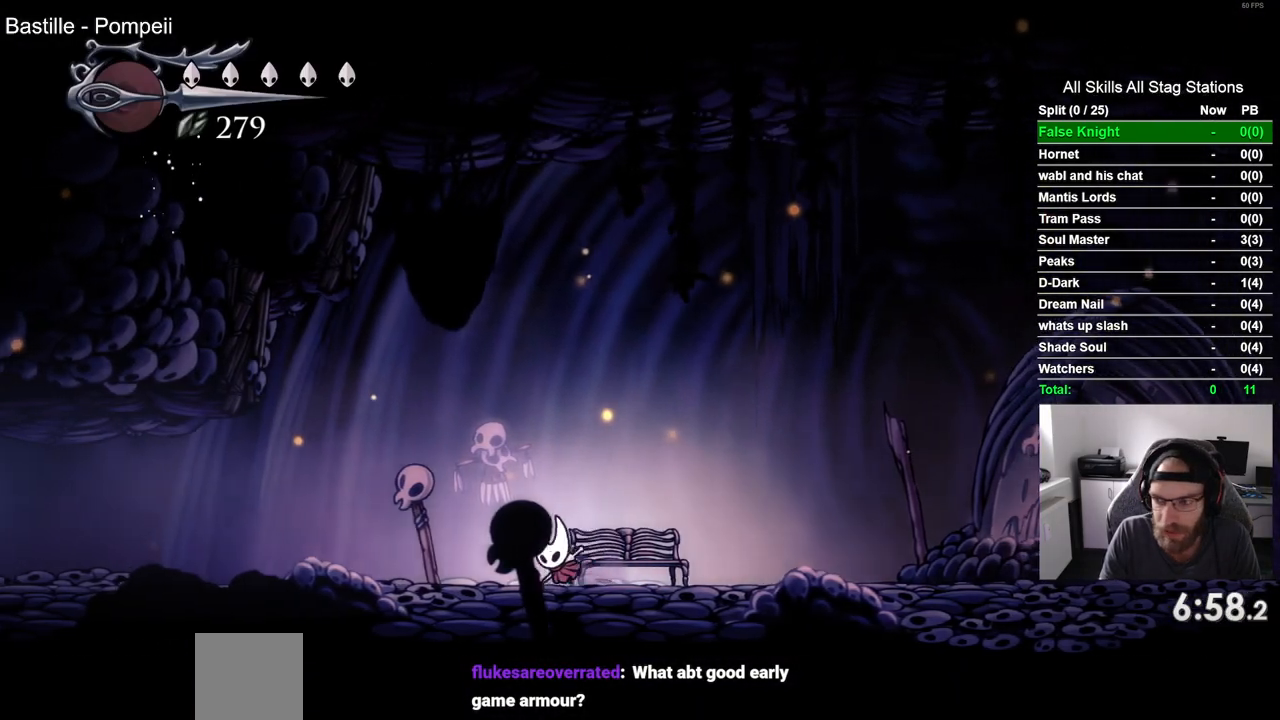
{"buttons": ["DPAD_LEFT"], "left_stick": "center", "right_stick": "center", "events": []}
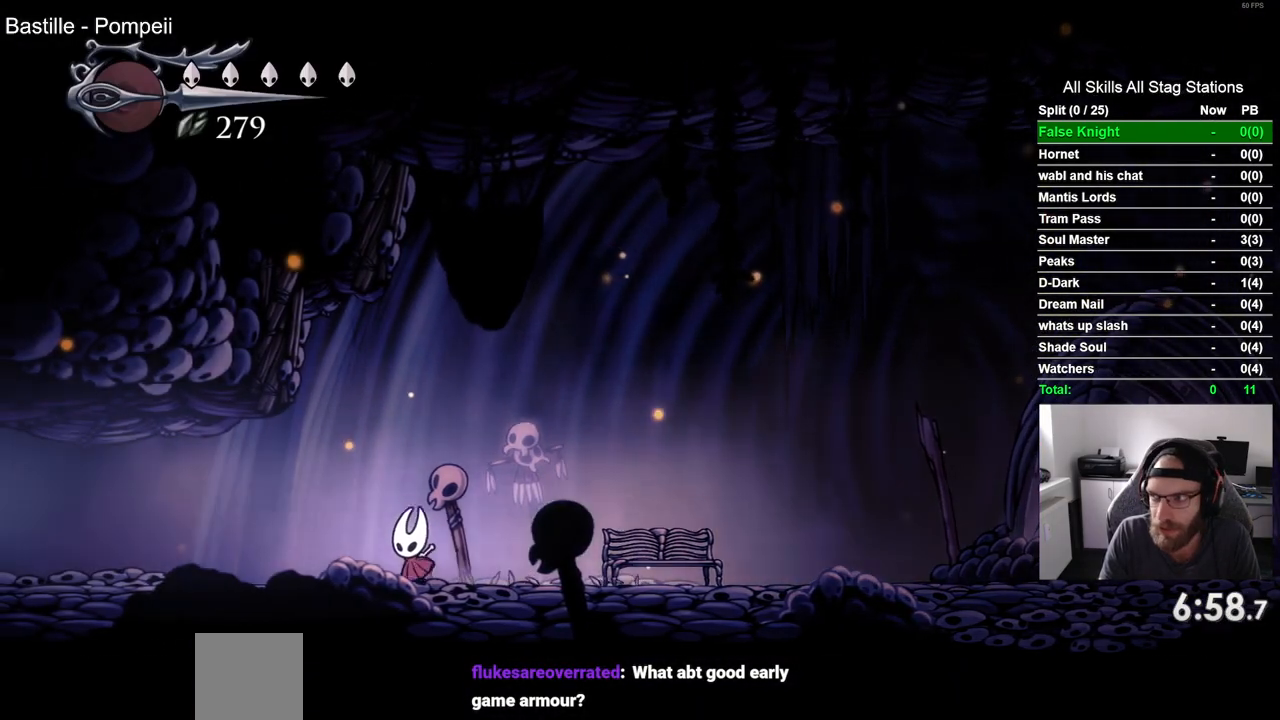
{"buttons": ["DPAD_LEFT"], "left_stick": "center", "right_stick": "center", "events": []}
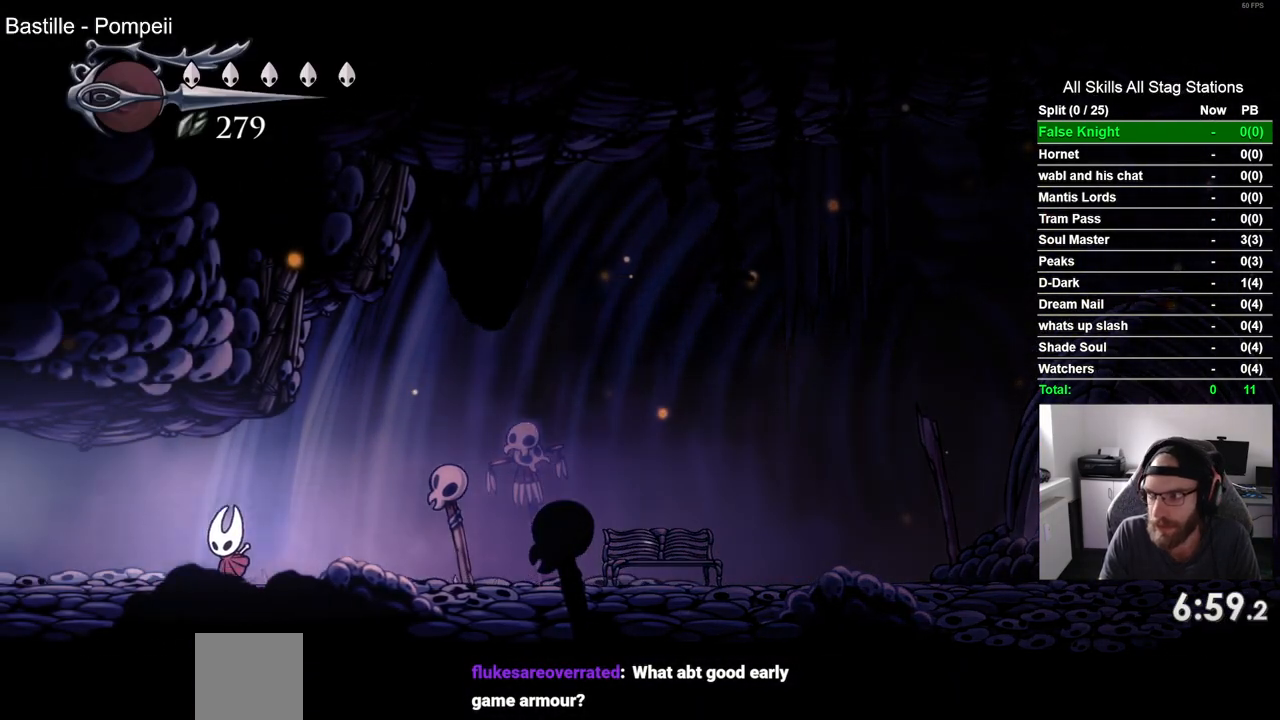
{"buttons": ["DPAD_LEFT"], "left_stick": "center", "right_stick": "center", "events": []}
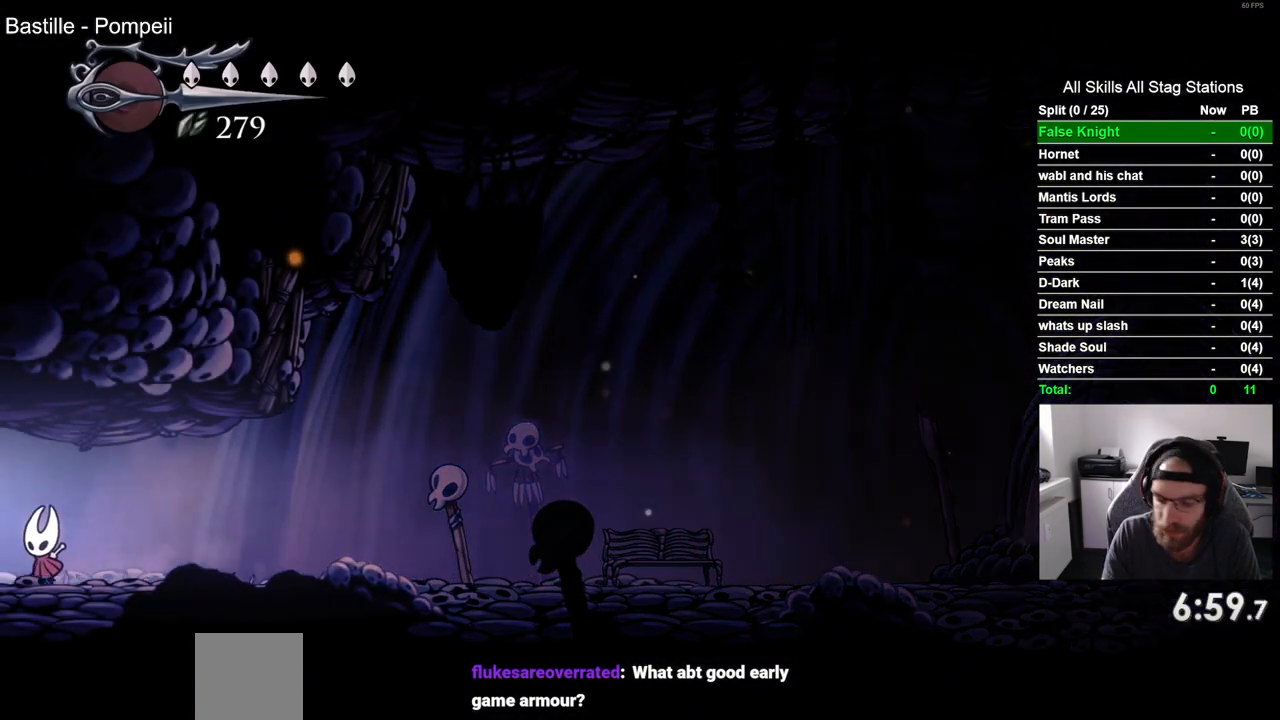
{"buttons": ["DPAD_LEFT"], "left_stick": "center", "right_stick": "center", "events": []}
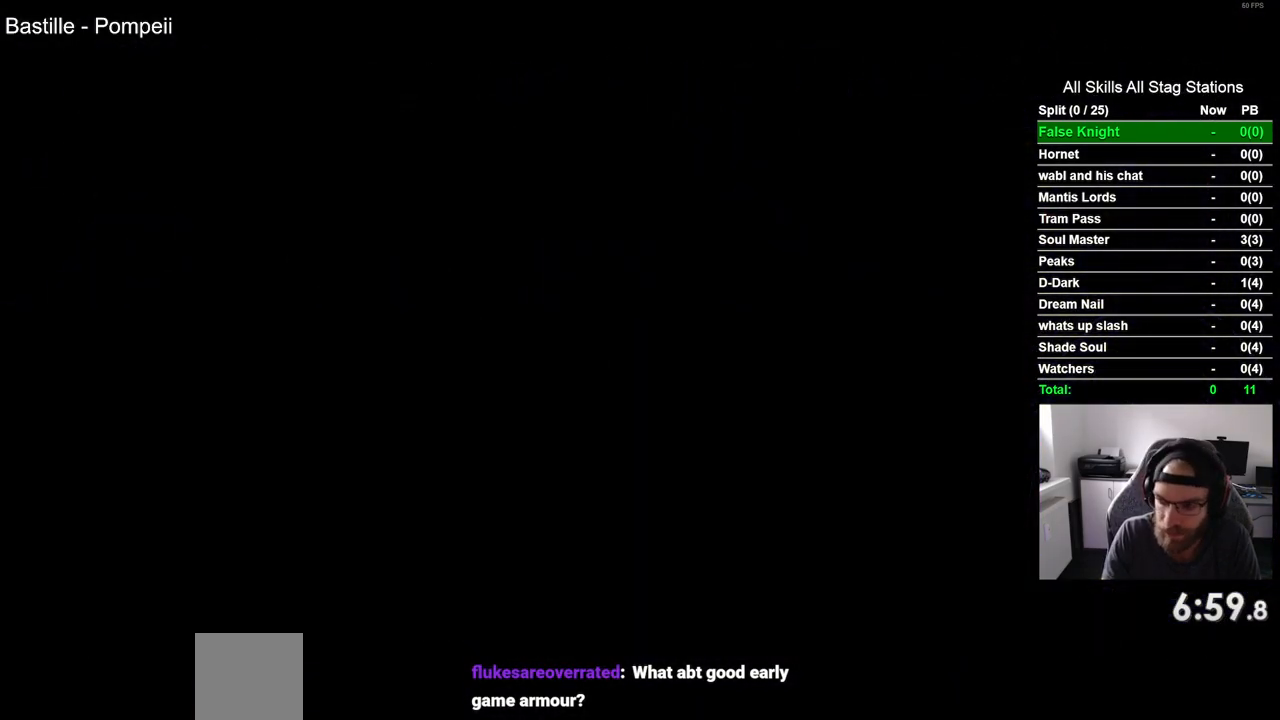
{"buttons": ["DPAD_LEFT"], "left_stick": "center", "right_stick": "center", "events": []}
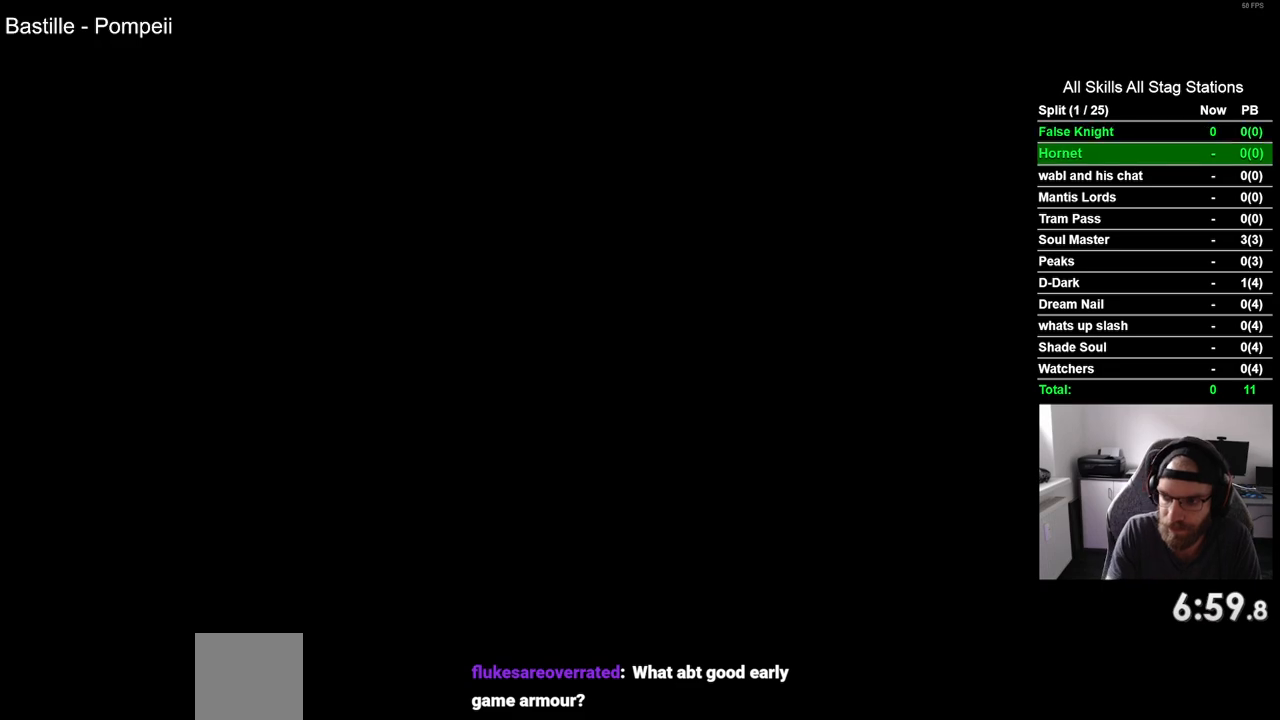
{"buttons": ["DPAD_LEFT"], "left_stick": "center", "right_stick": "center", "events": [[133, "DPAD_LEFT", "up"], [333, "DPAD_LEFT", "down"]]}
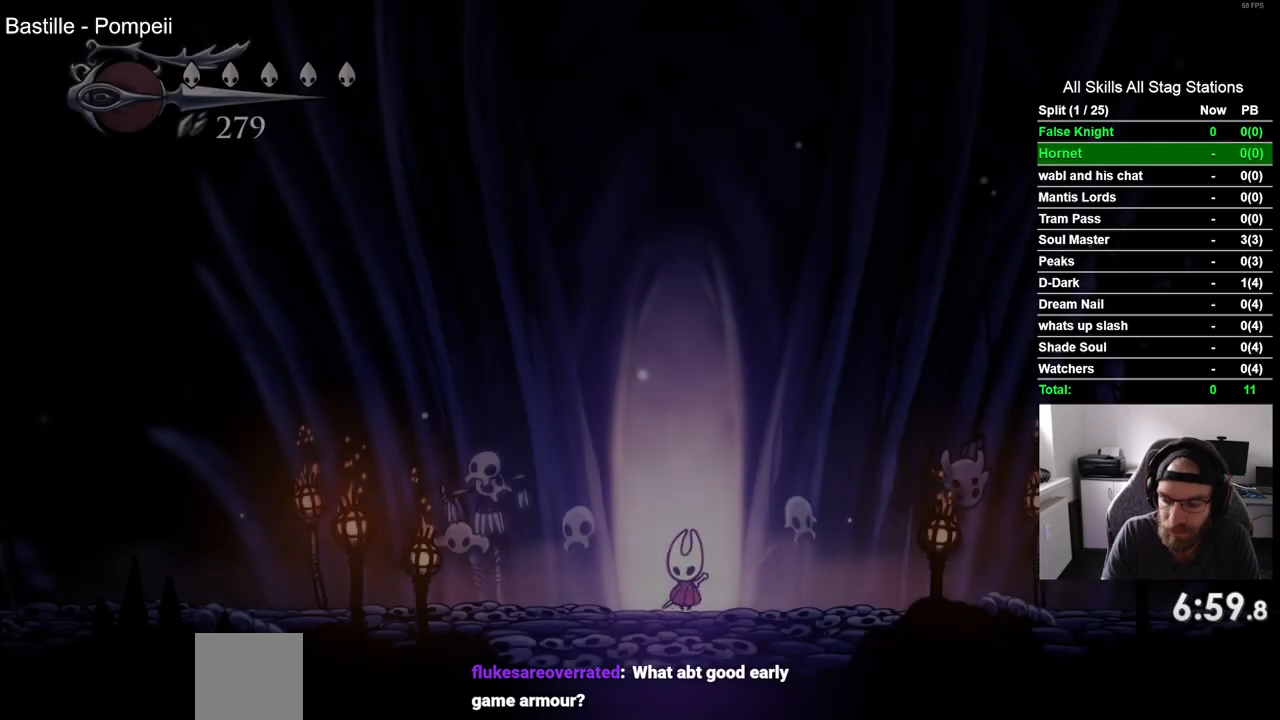
{"buttons": ["DPAD_LEFT"], "left_stick": "center", "right_stick": "center", "events": []}
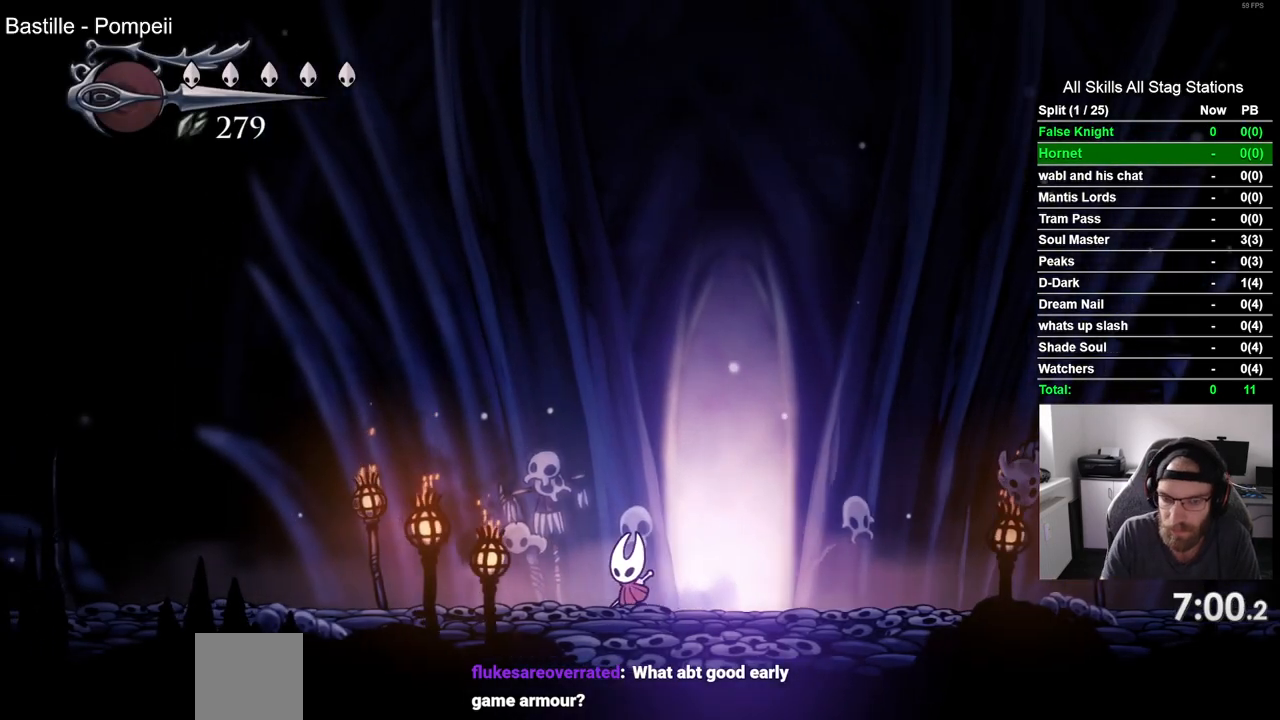
{"buttons": ["DPAD_LEFT"], "left_stick": "center", "right_stick": "center", "events": [[183, "CROSS", "down"], [283, "CROSS", "up"]]}
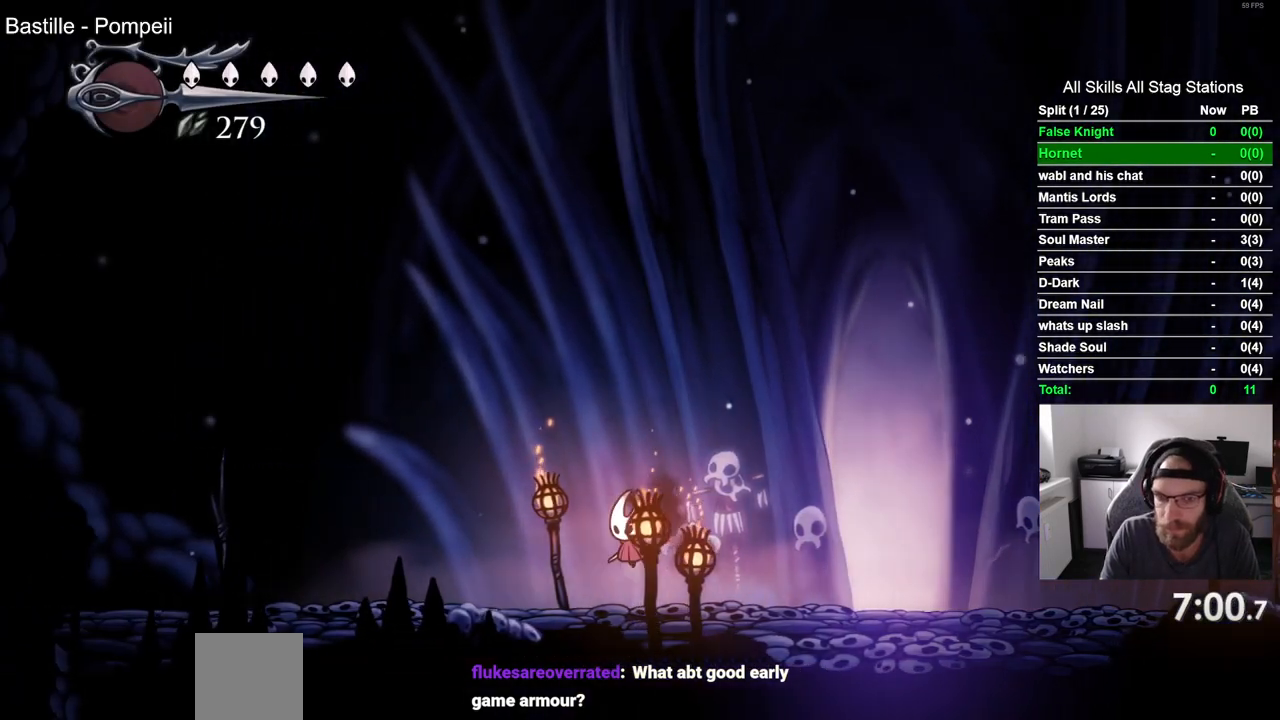
{"buttons": ["CROSS", "DPAD_LEFT"], "left_stick": "center", "right_stick": "center", "events": [[50, "CROSS", "down"], [167, "CROSS", "up"], [417, "CROSS", "down"]]}
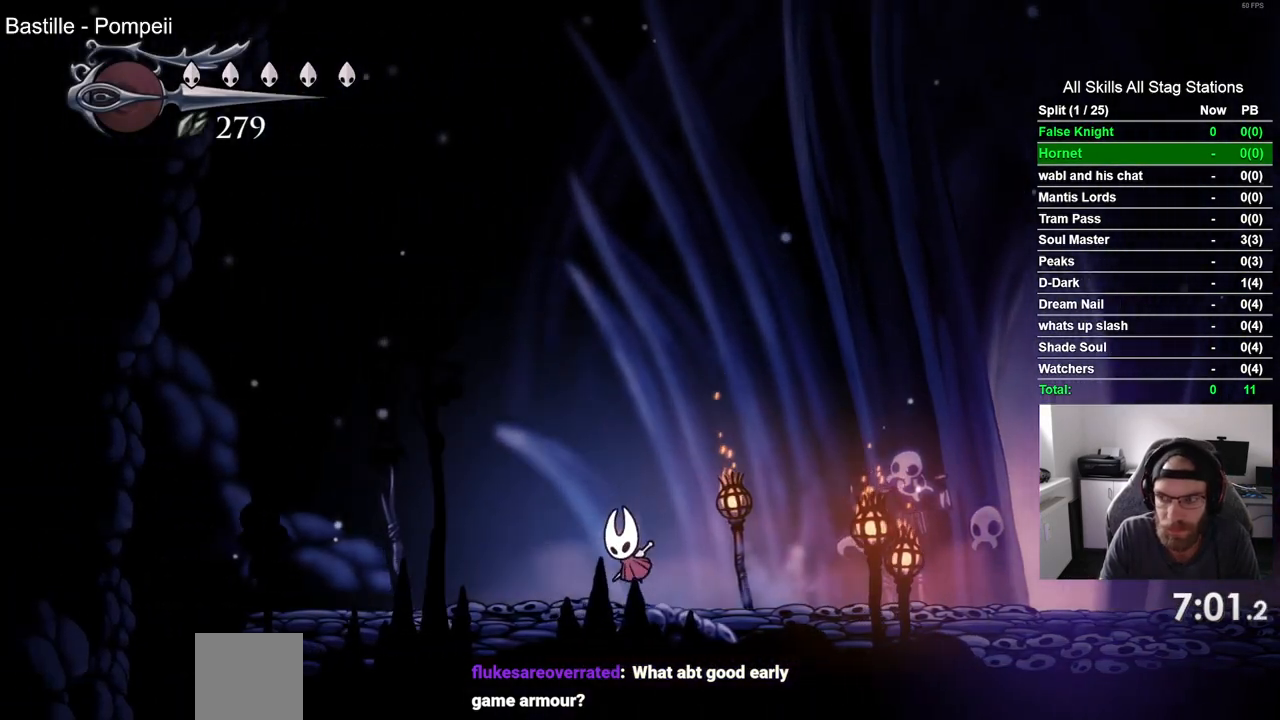
{"buttons": ["DPAD_LEFT"], "left_stick": "center", "right_stick": "center", "events": [[33, "CROSS", "up"], [267, "CROSS", "down"], [383, "CROSS", "up"]]}
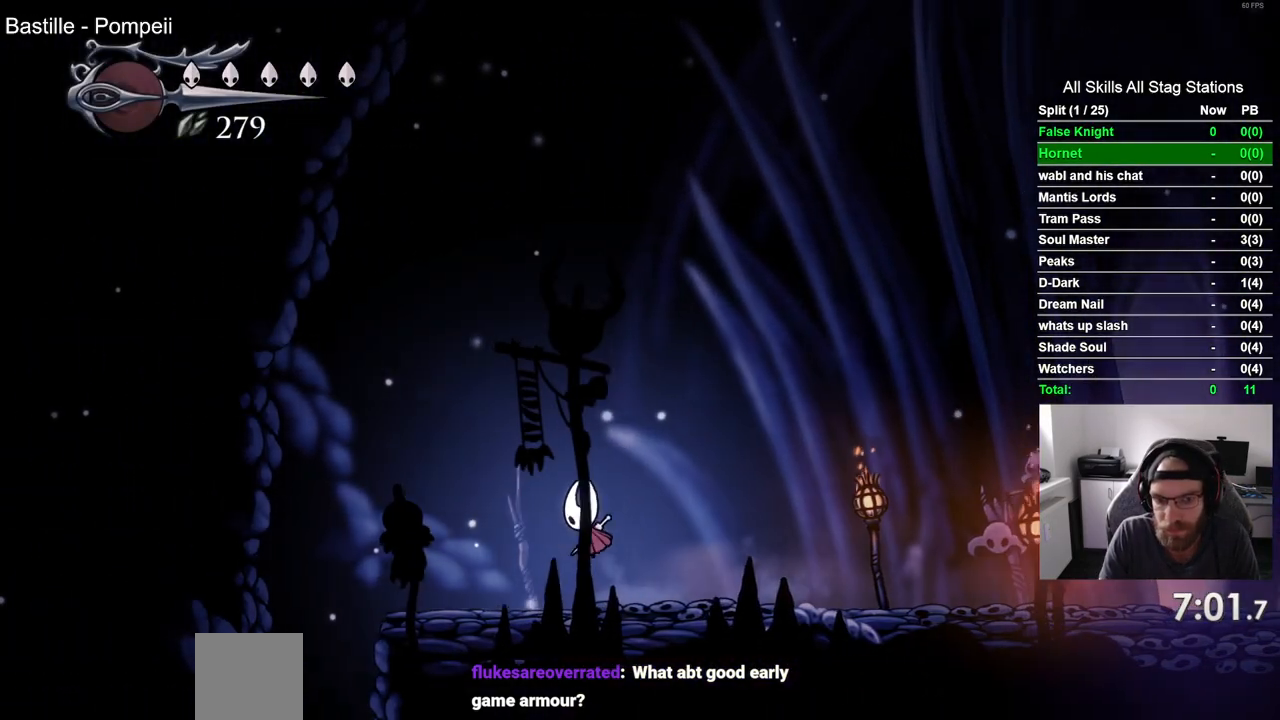
{"buttons": ["DPAD_LEFT"], "left_stick": "center", "right_stick": "center", "events": []}
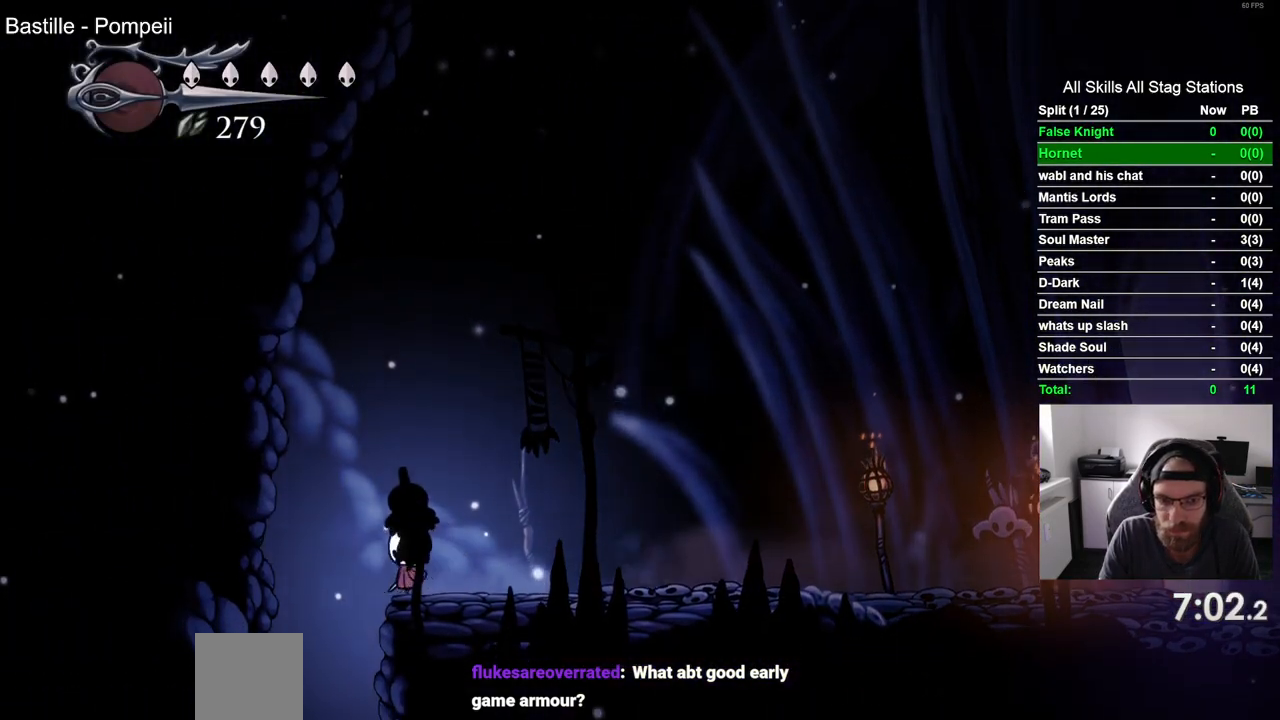
{"buttons": [], "left_stick": "center", "right_stick": "center", "events": [[150, "DPAD_LEFT", "up"]]}
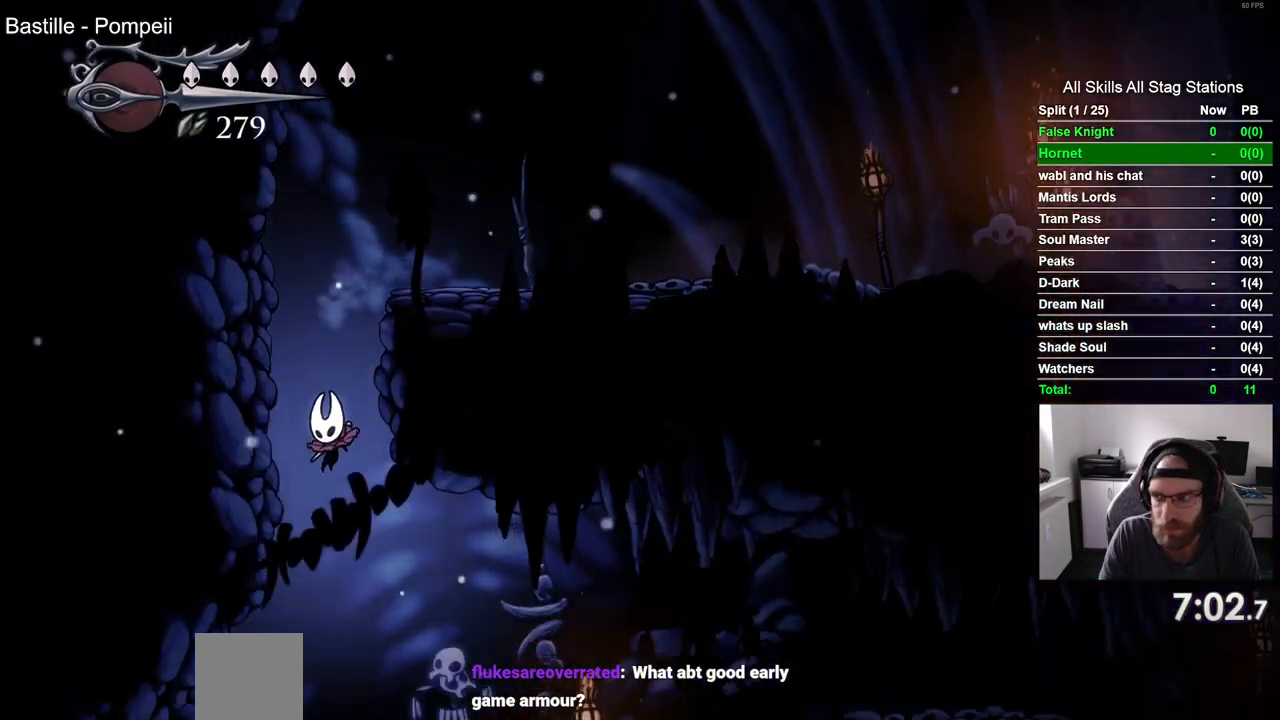
{"buttons": ["DPAD_RIGHT"], "left_stick": "center", "right_stick": "center", "events": [[233, "DPAD_RIGHT", "down"]]}
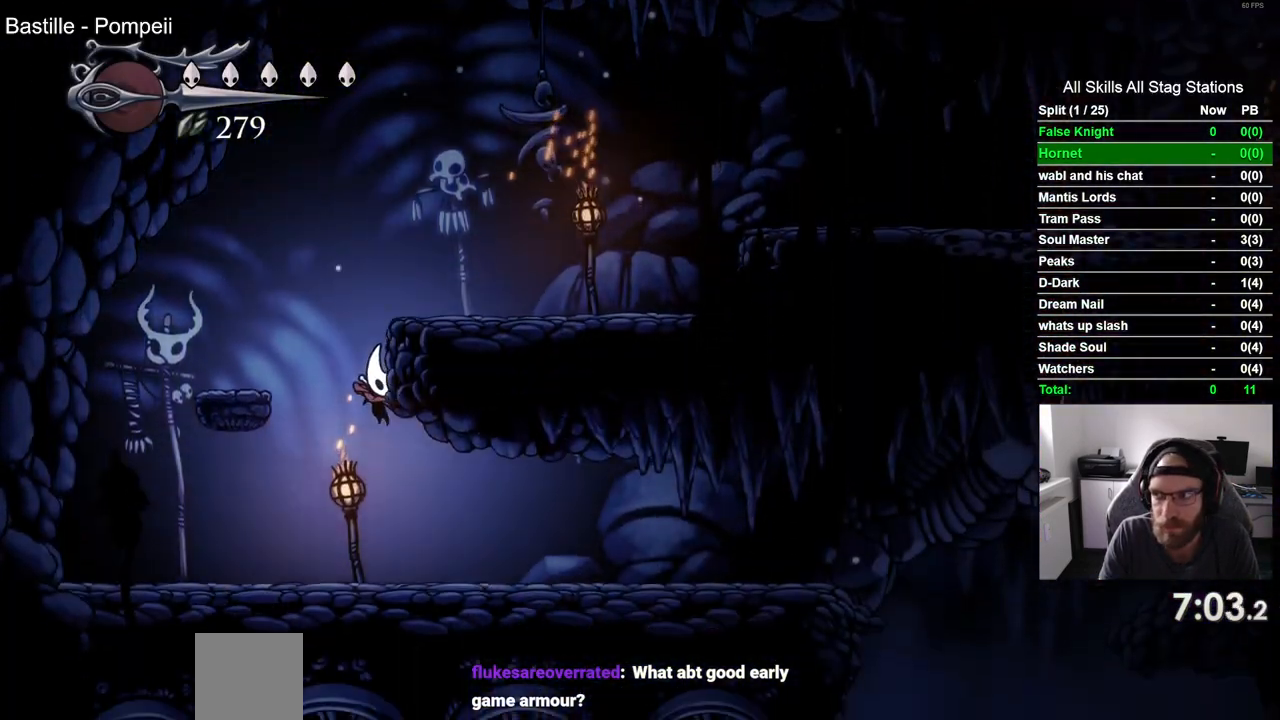
{"buttons": ["DPAD_RIGHT"], "left_stick": "center", "right_stick": "center", "events": []}
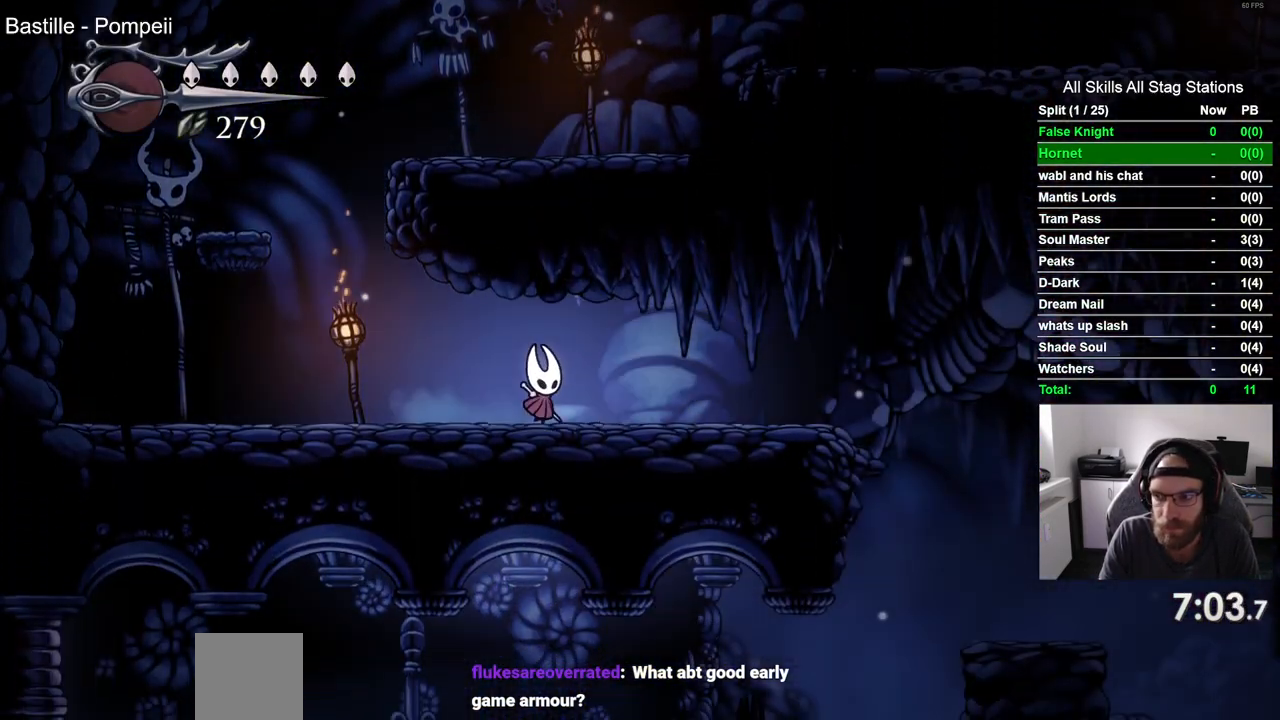
{"buttons": ["DPAD_RIGHT"], "left_stick": "center", "right_stick": "center", "events": []}
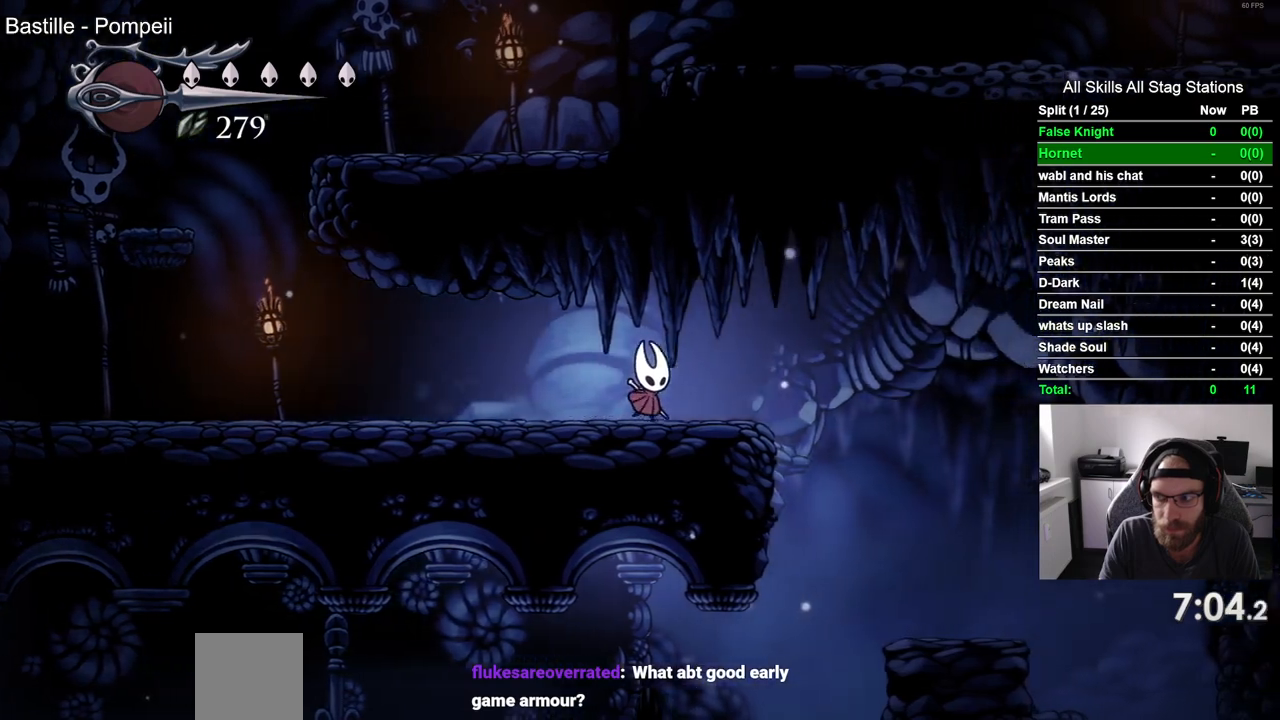
{"buttons": ["DPAD_LEFT"], "left_stick": "center", "right_stick": "center", "events": [[367, "DPAD_RIGHT", "up"], [417, "DPAD_LEFT", "down"]]}
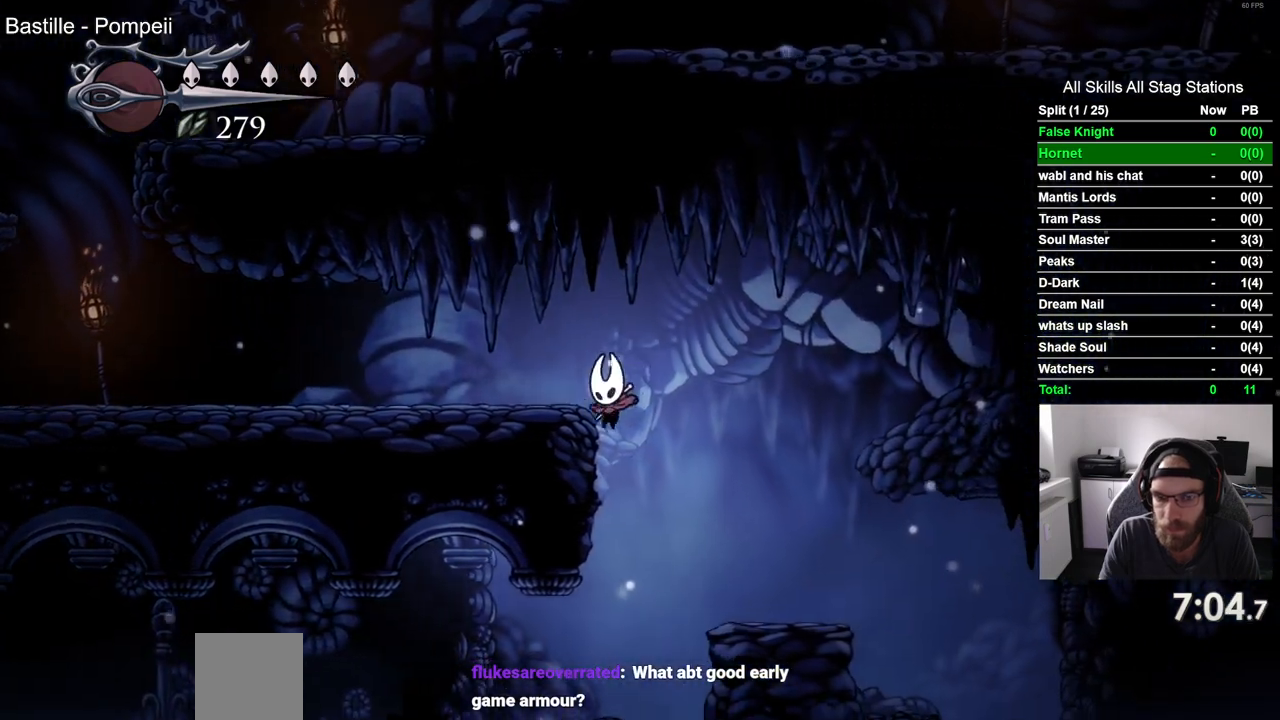
{"buttons": ["DPAD_LEFT"], "left_stick": "center", "right_stick": "center", "events": []}
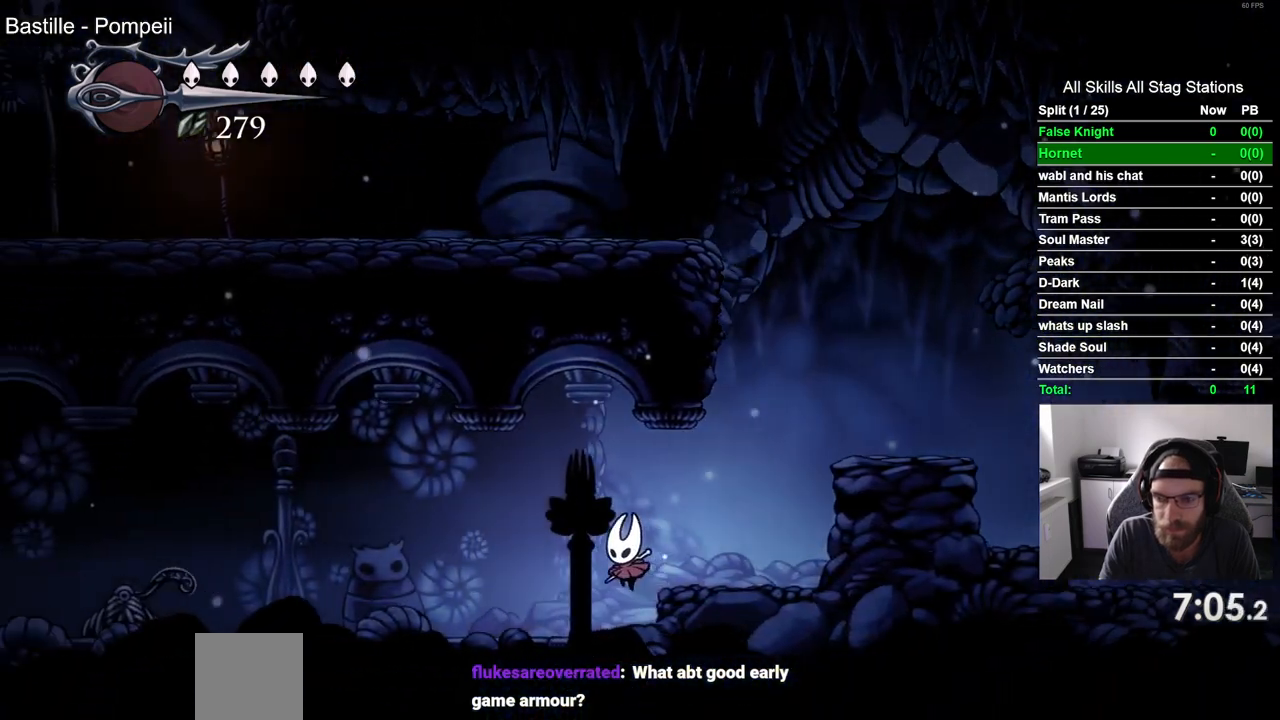
{"buttons": ["DPAD_LEFT"], "left_stick": "center", "right_stick": "center", "events": []}
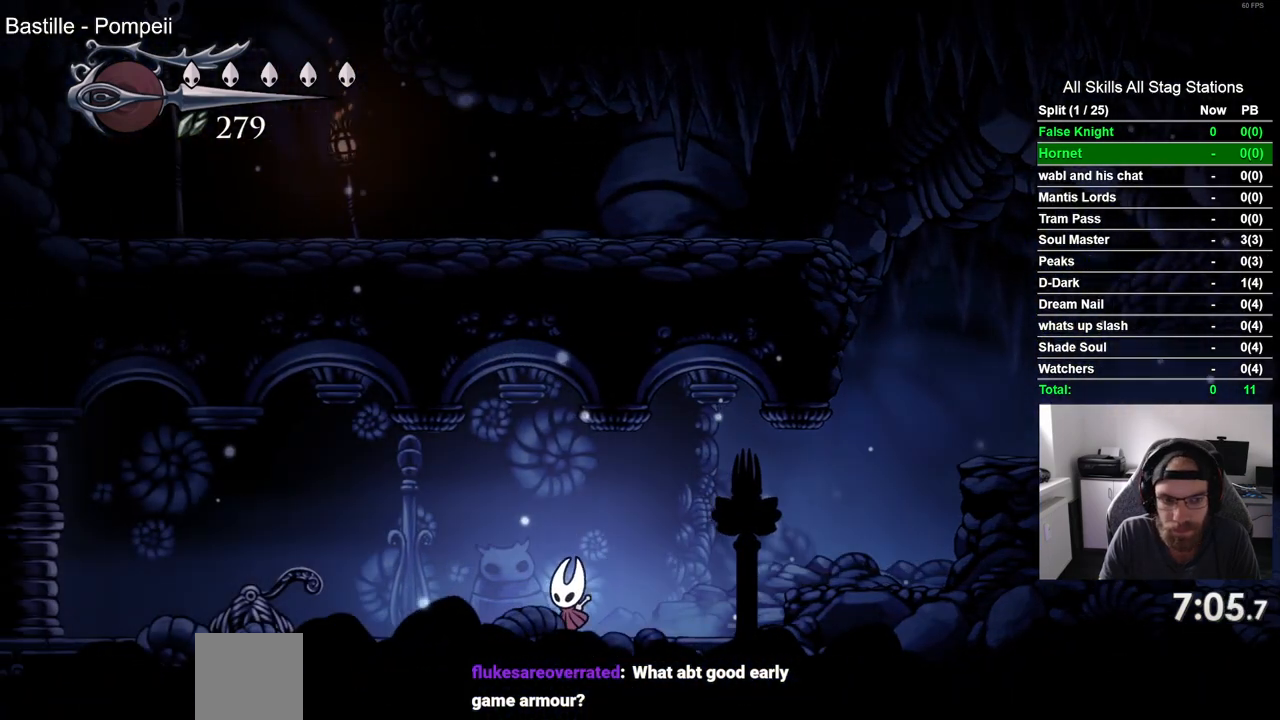
{"buttons": ["SQUARE", "DPAD_LEFT"], "left_stick": "center", "right_stick": "center", "events": [[433, "SQUARE", "down"]]}
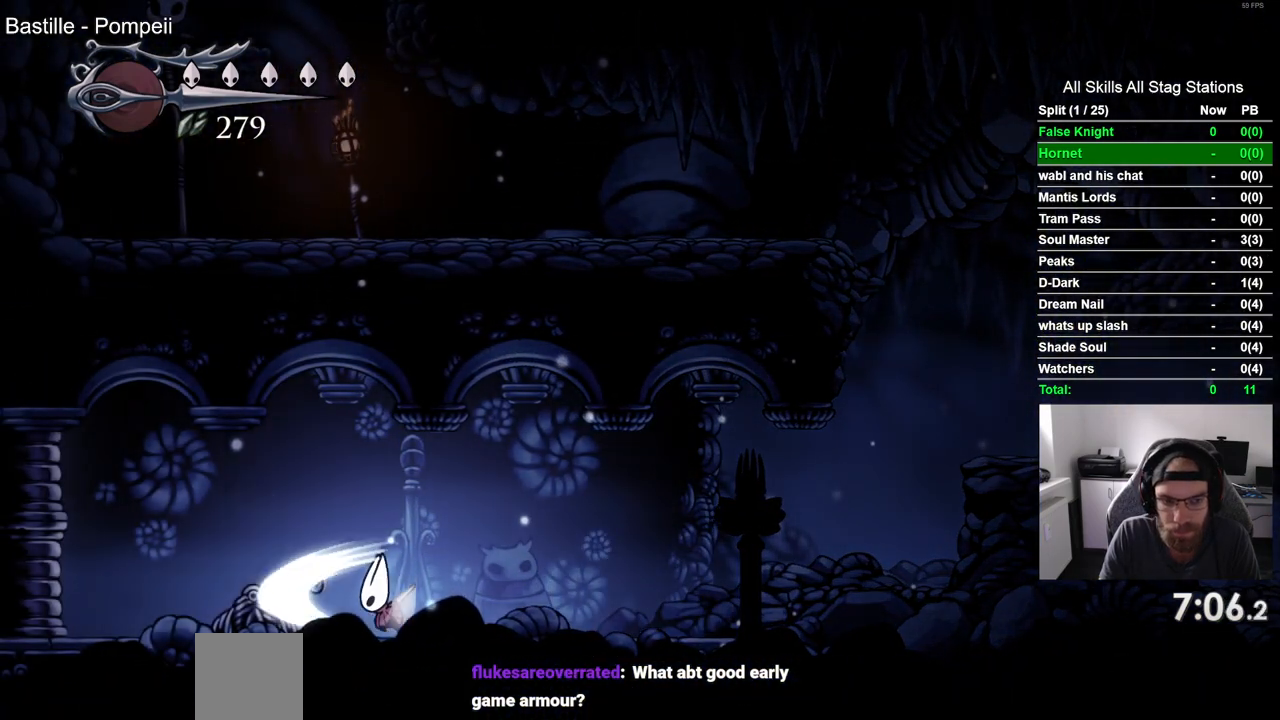
{"buttons": ["DPAD_LEFT"], "left_stick": "center", "right_stick": "center", "events": [[50, "SQUARE", "up"]]}
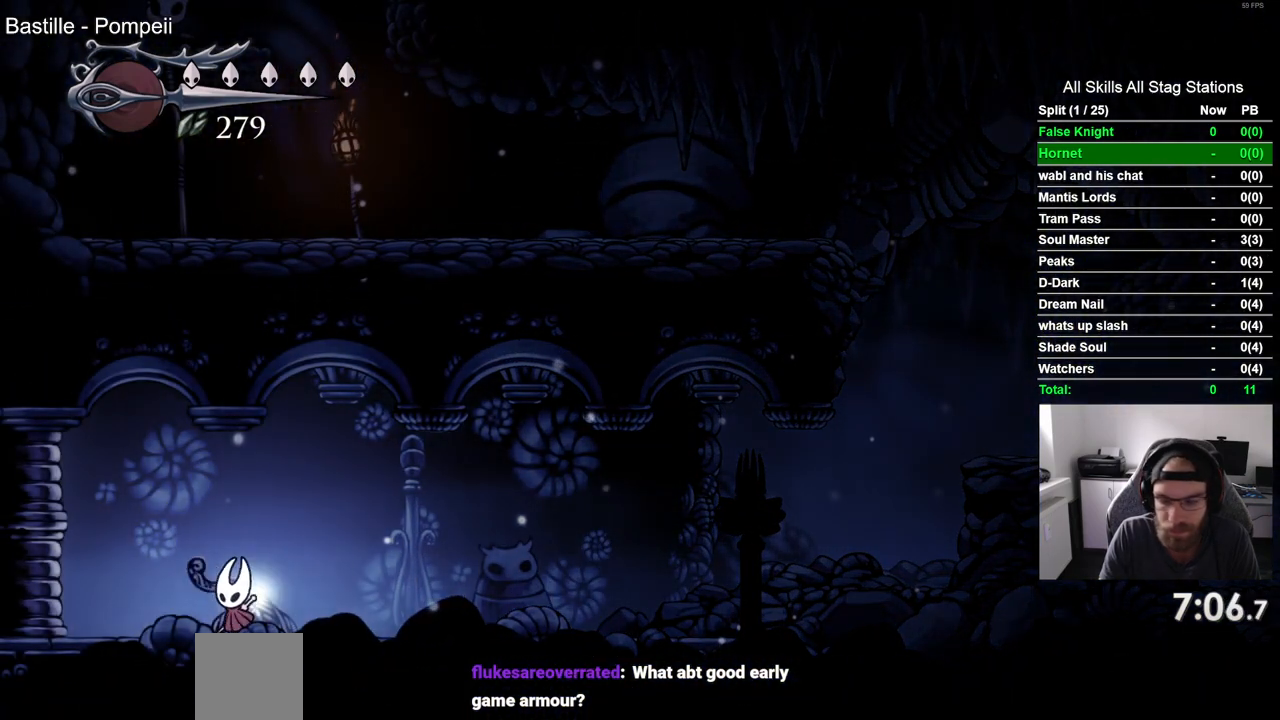
{"buttons": ["DPAD_LEFT"], "left_stick": "center", "right_stick": "center", "events": []}
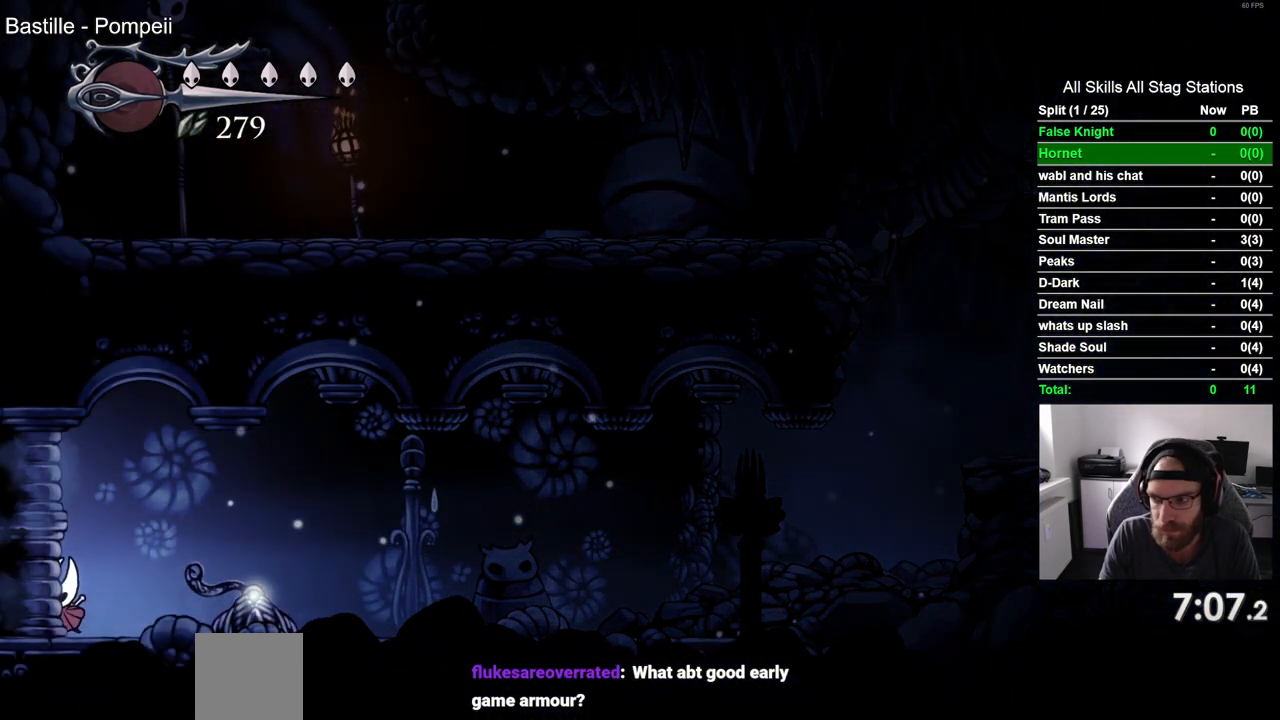
{"buttons": ["DPAD_LEFT"], "left_stick": "center", "right_stick": "center", "events": []}
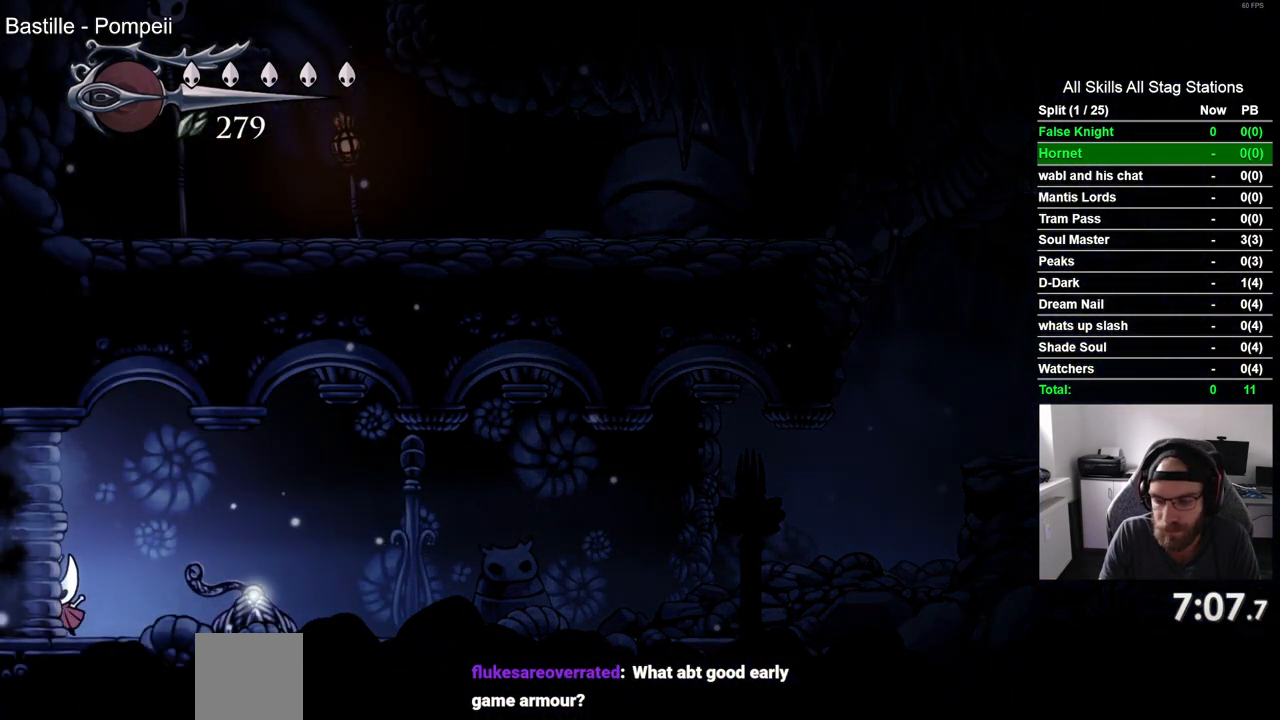
{"buttons": ["DPAD_LEFT"], "left_stick": "center", "right_stick": "center", "events": []}
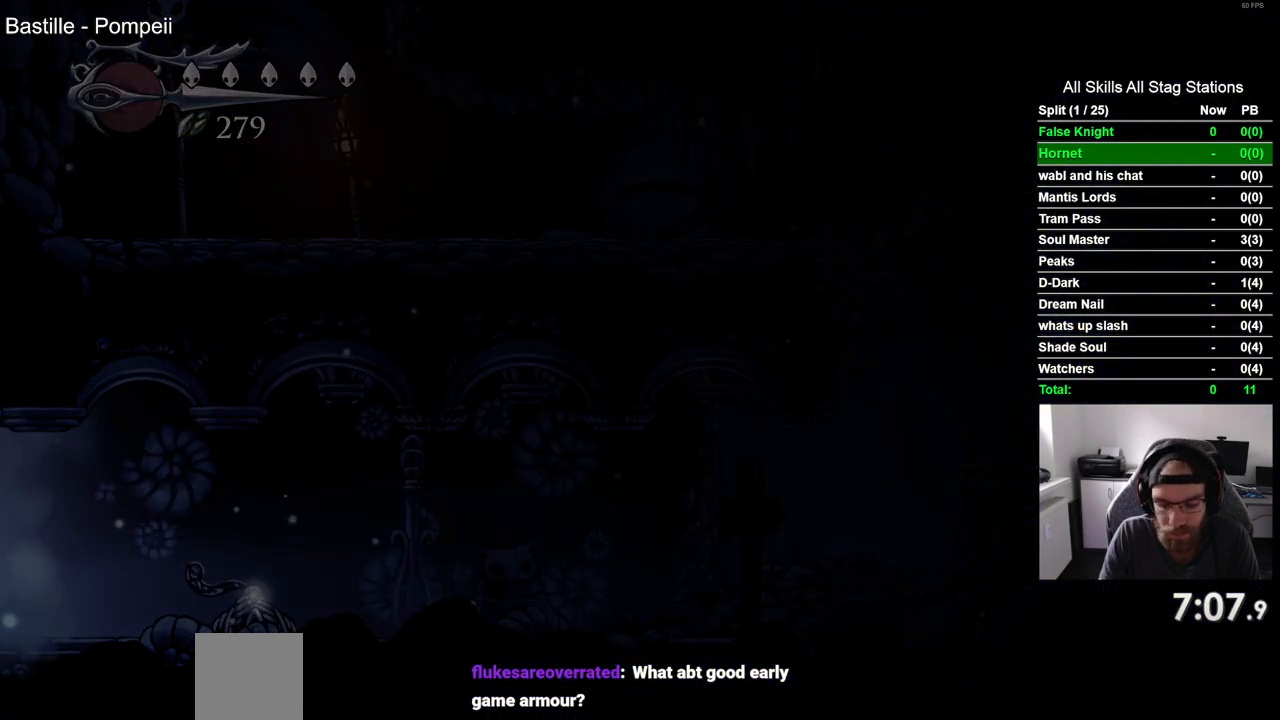
{"buttons": ["DPAD_LEFT"], "left_stick": "center", "right_stick": "center", "events": []}
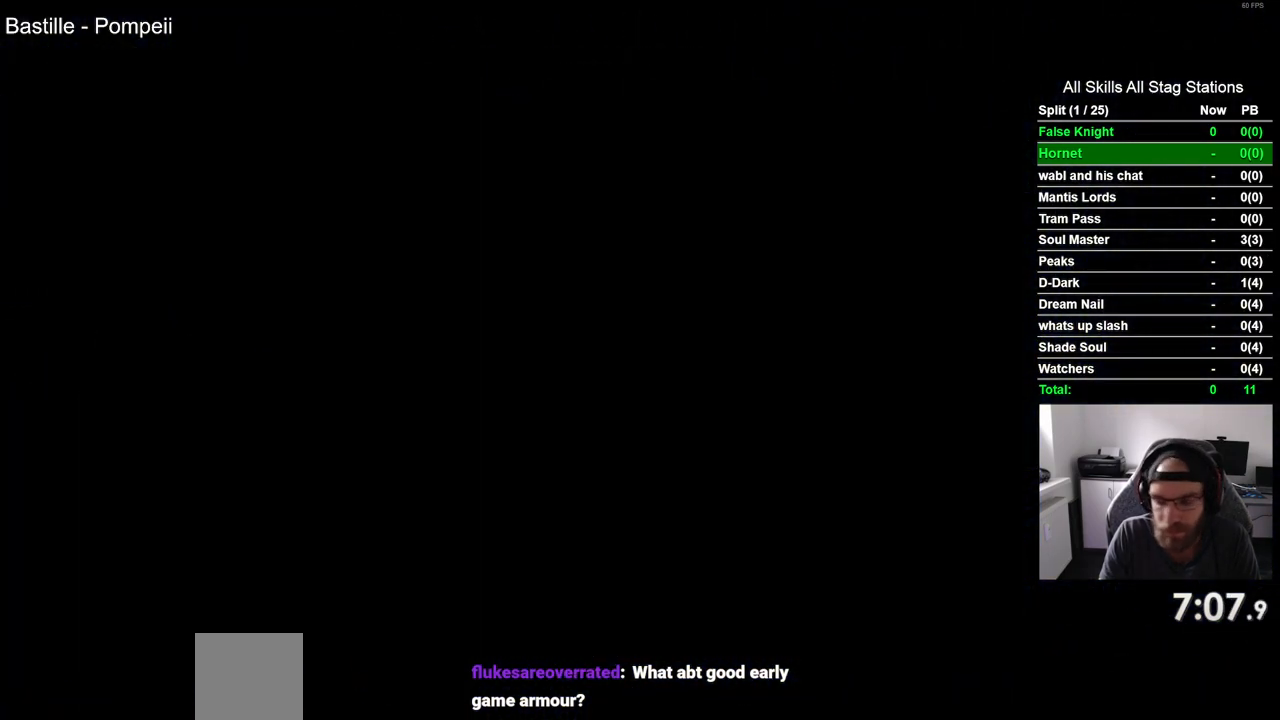
{"buttons": ["DPAD_LEFT"], "left_stick": "center", "right_stick": "center", "events": []}
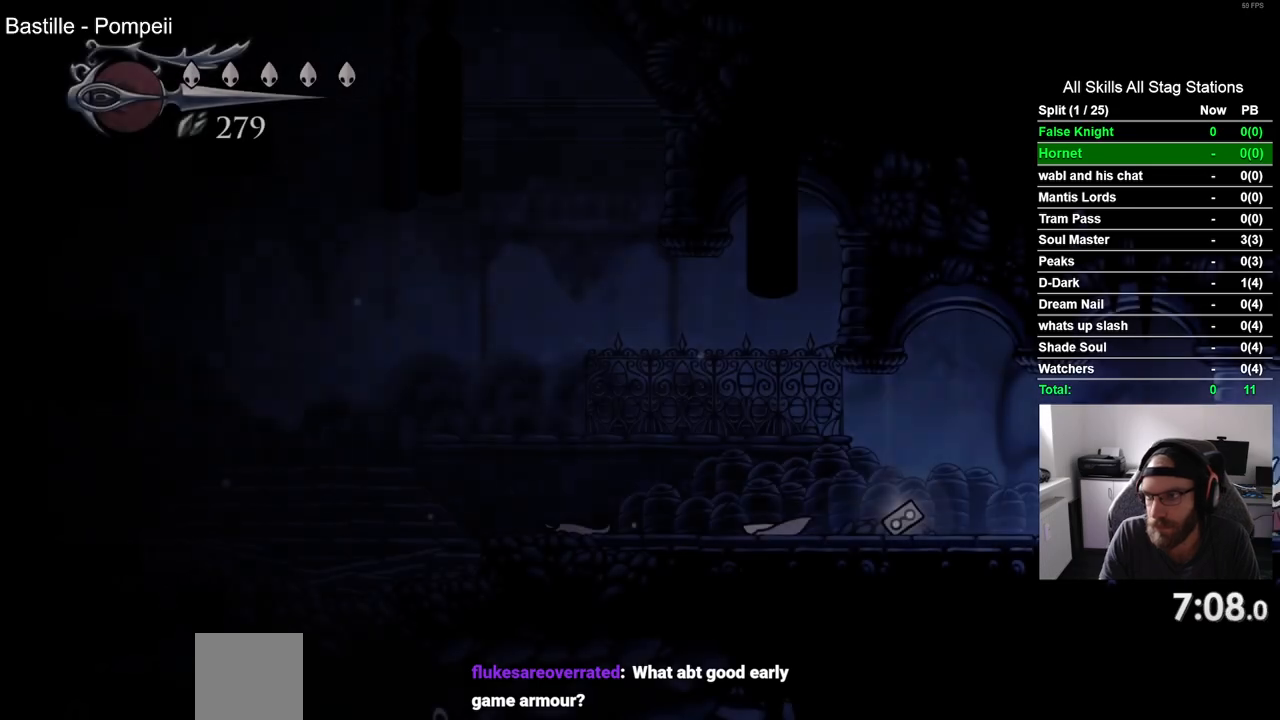
{"buttons": ["DPAD_LEFT"], "left_stick": "center", "right_stick": "center", "events": []}
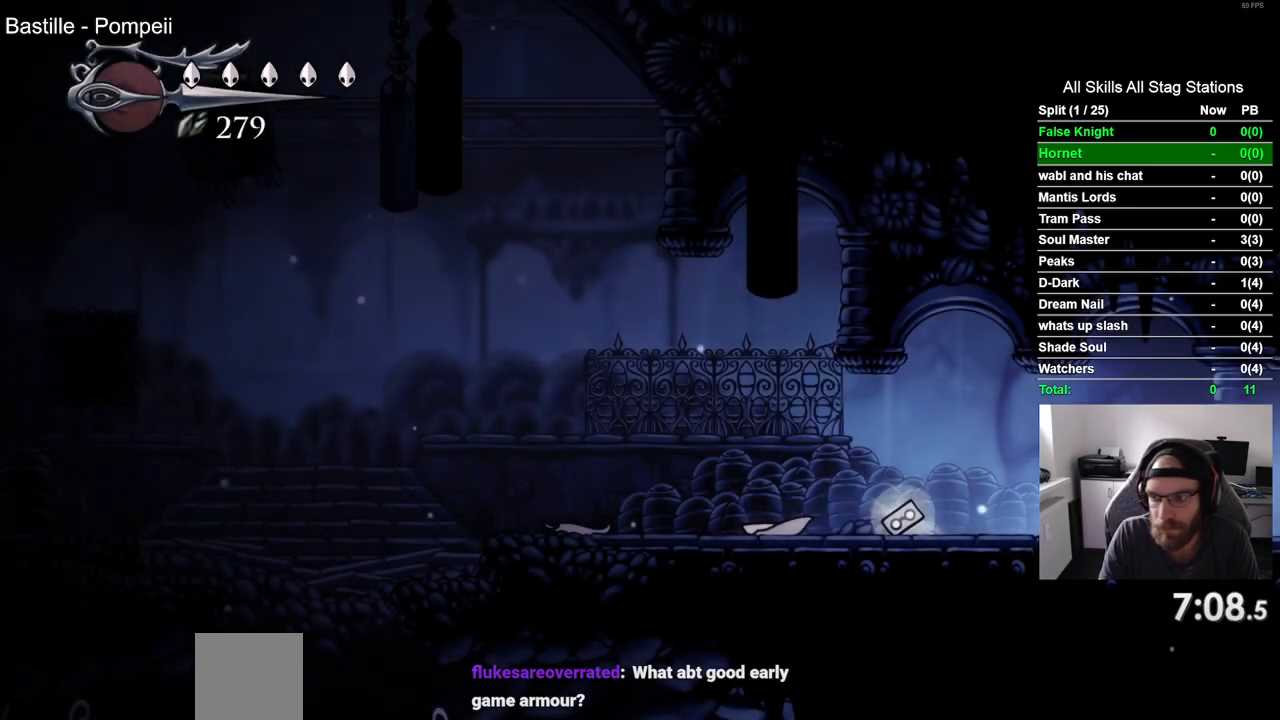
{"buttons": ["SQUARE", "DPAD_LEFT"], "left_stick": "center", "right_stick": "center", "events": [[50, "SQUARE", "down"], [217, "SQUARE", "up"], [467, "SQUARE", "down"]]}
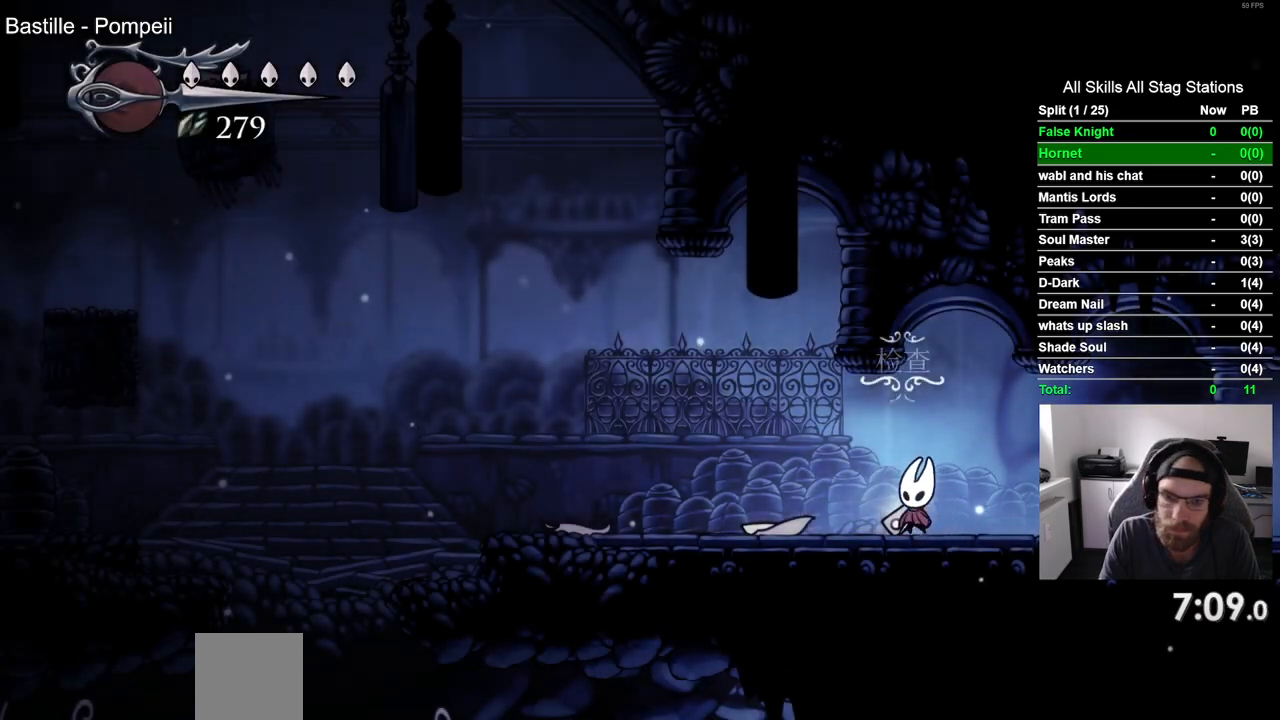
{"buttons": ["SQUARE", "DPAD_LEFT"], "left_stick": "center", "right_stick": "center", "events": [[133, "SQUARE", "up"], [383, "SQUARE", "down"]]}